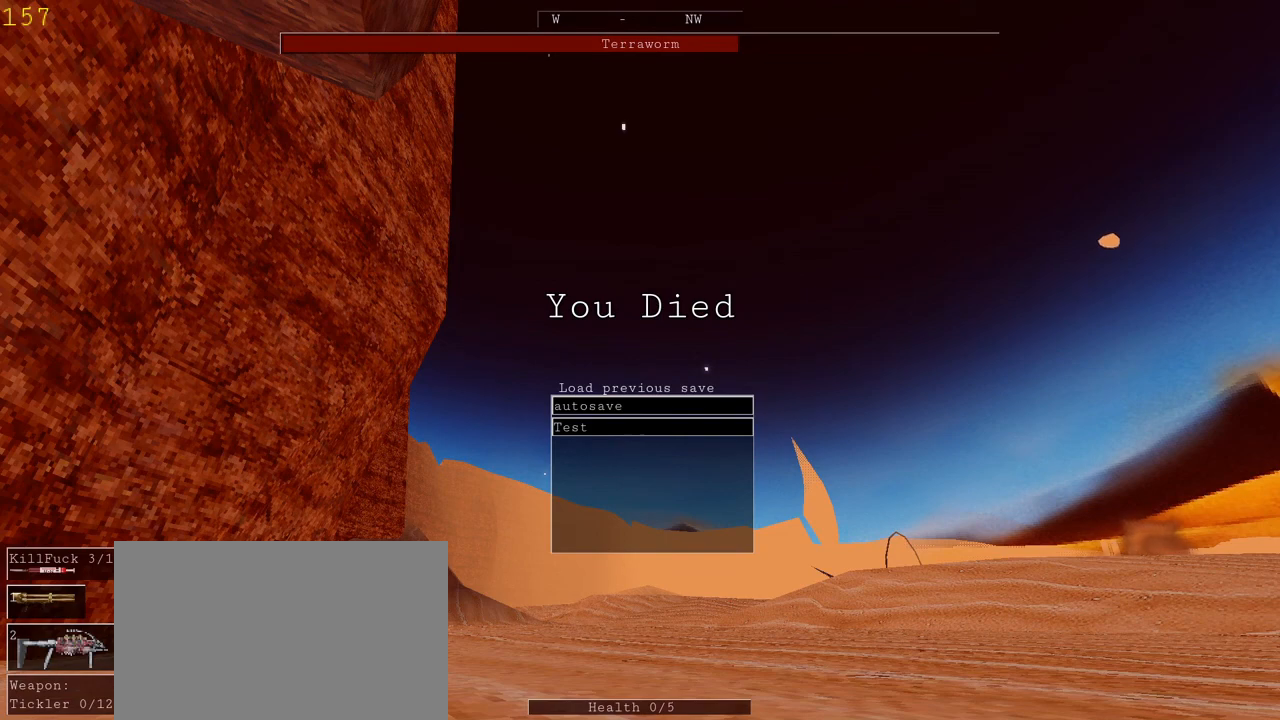
Gameplay with keyboard and mouse; each line is a JSON object with the keys and mouse buttons held at the frame after it. "events" lists presses ("down") and releases ("up") of "1", "2", "3", "4", "5", "a", "alt", "c", "ctrl", "d", "e", "f", "q", "r", "s", "shift", "space", "tab", "v", "w", "x", "z", "mouse_left", "mouse_middle", "mouse_right", "mouse_wheel_up" and "mouse_wheel_down" between this image and that frame as [ms after this image, input, new state], when the widget could be followed in between. "mouse_left", "mouse_middle", "mouse_right", "mouse_wheel_up", "mouse_wheel_down" = the "left", "middle", "right", "wheel_up", "wheel_down" buttons of the "mouse" list. No other keys are recorded. Mouse movement is not recorded.
{"keys": ["space"], "mouse": [], "events": [[133, "a", "down"], [233, "a", "up"], [367, "s", "down"], [467, "s", "up"], [500, "space", "down"]]}
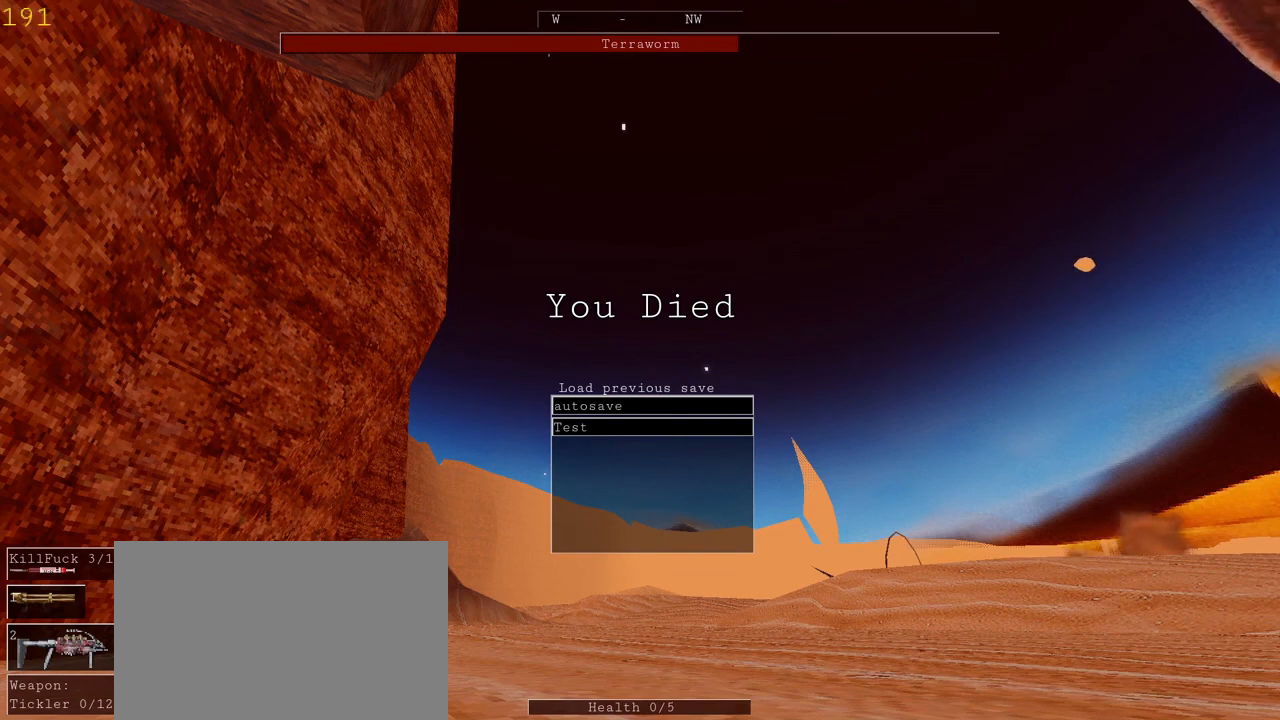
{"keys": ["w"], "mouse": [], "events": [[100, "space", "up"], [300, "d", "down"], [333, "d", "up"], [467, "w", "down"]]}
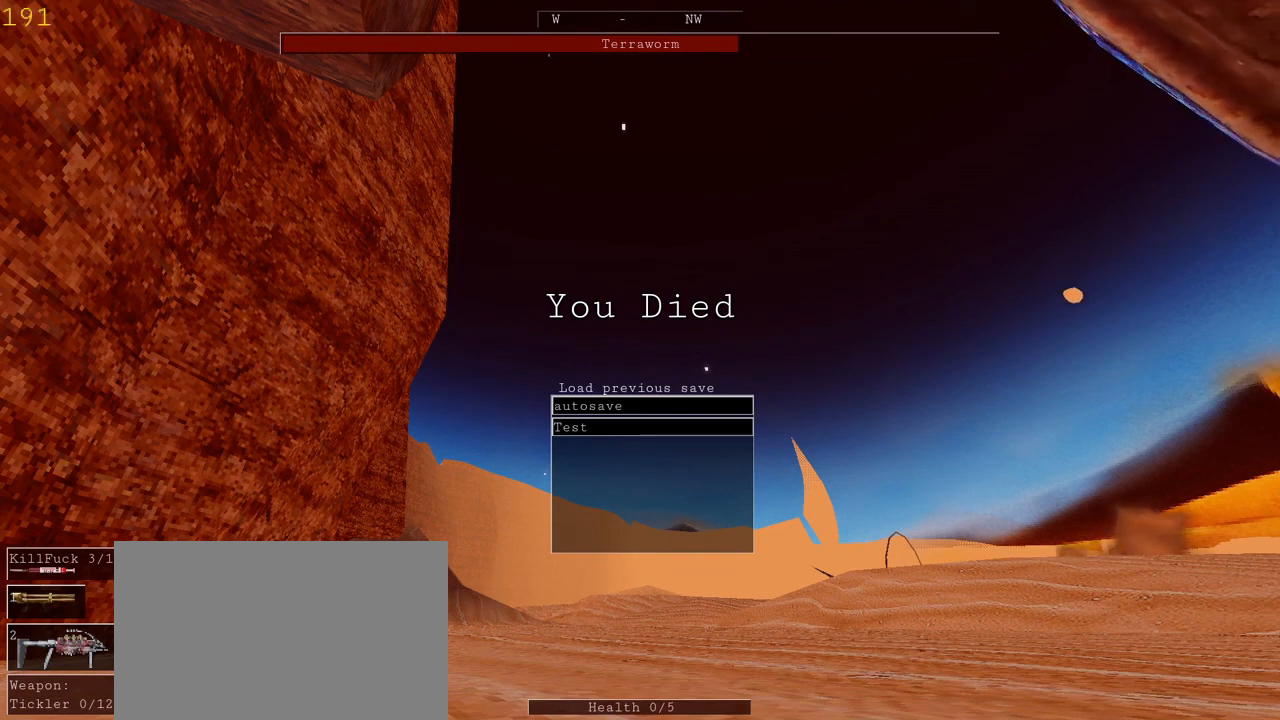
{"keys": [], "mouse": [], "events": [[33, "w", "up"], [267, "space", "down"], [333, "space", "up"]]}
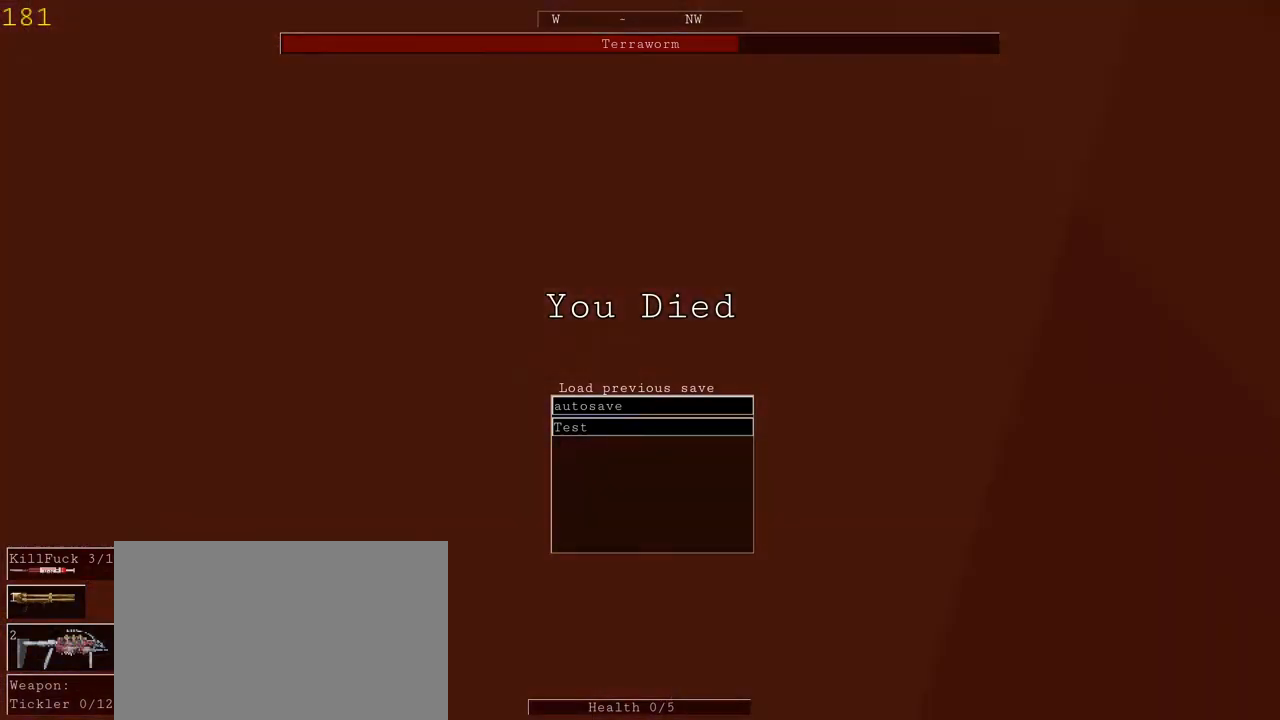
{"keys": [], "mouse": [], "events": []}
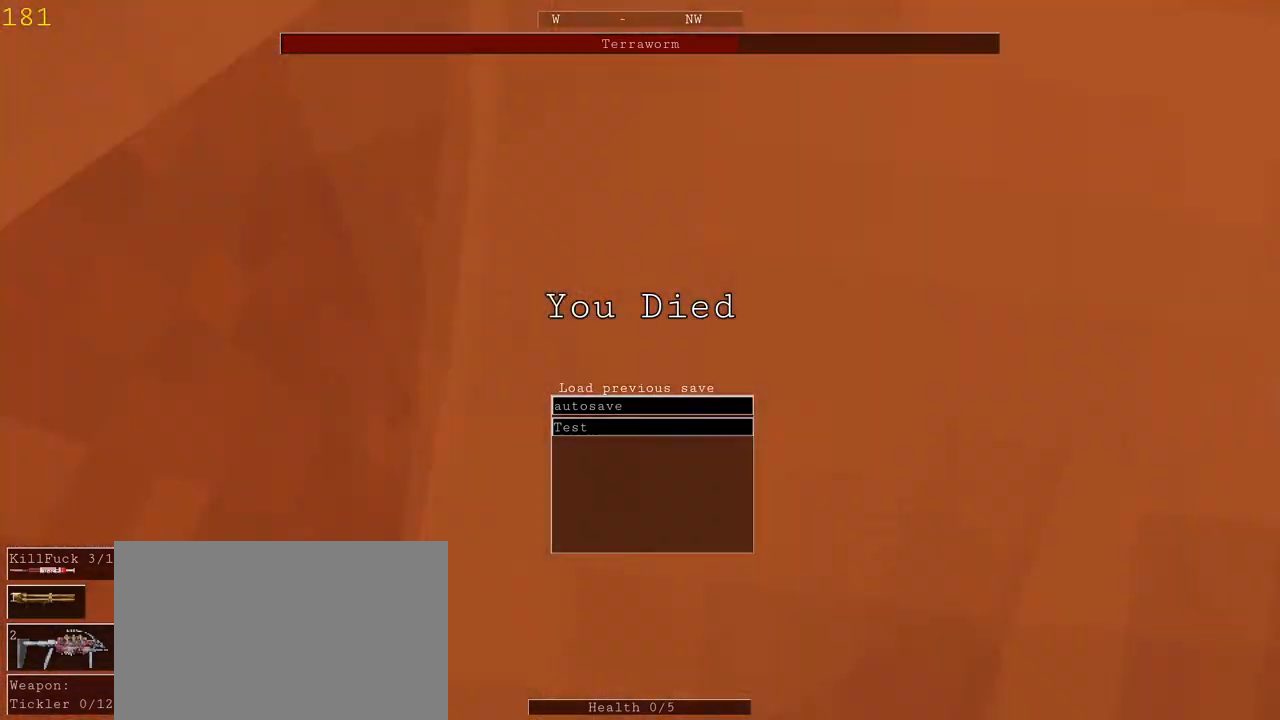
{"keys": ["a"], "mouse": [], "events": [[67, "space", "down"], [133, "space", "up"], [267, "e", "down"], [300, "e", "up"], [367, "space", "down"], [467, "space", "up"], [500, "a", "down"]]}
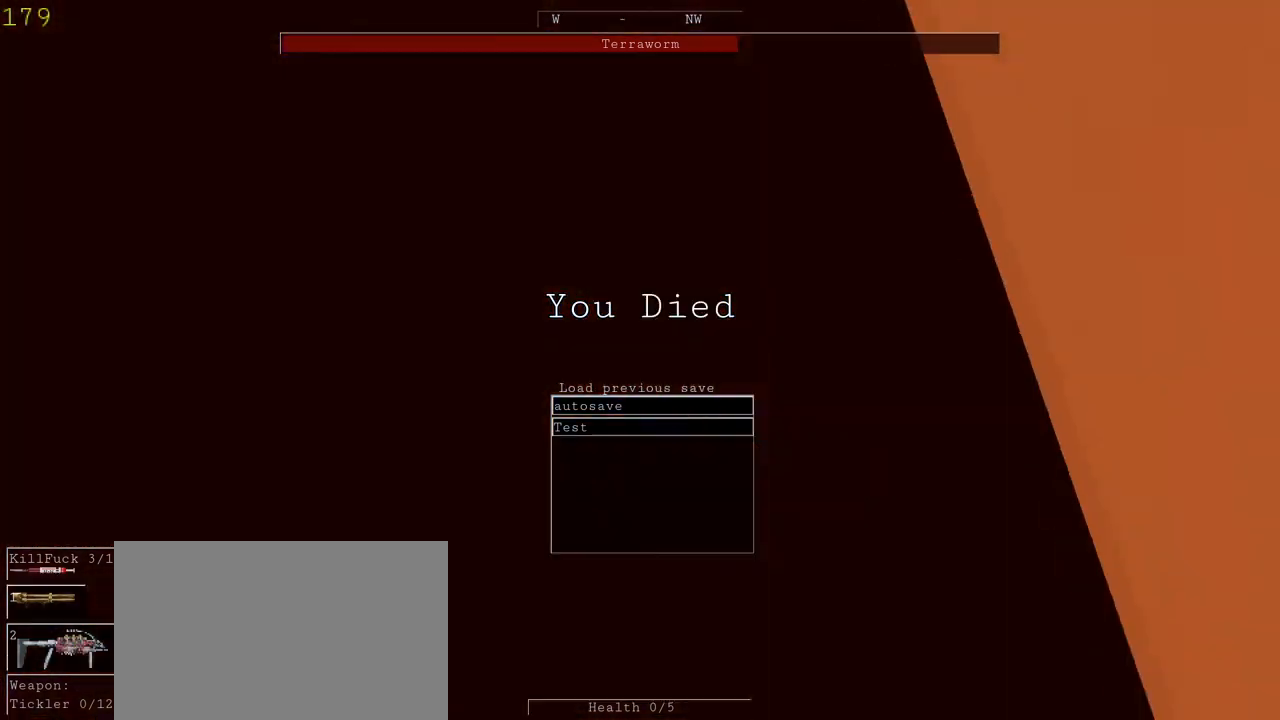
{"keys": ["1"], "mouse": [], "events": [[100, "a", "up"], [200, "d", "down"], [267, "d", "up"], [267, "space", "down"], [367, "space", "up"], [467, "1", "down"]]}
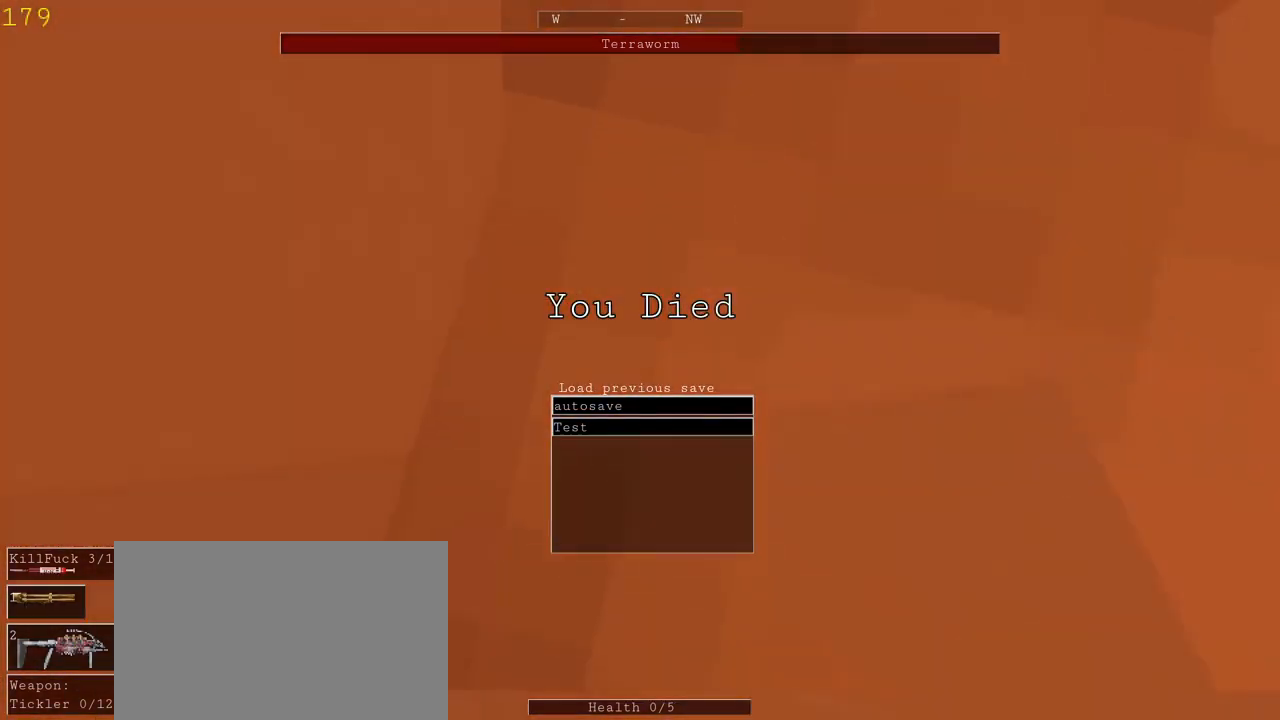
{"keys": [], "mouse": [], "events": [[67, "1", "up"], [67, "space", "down"], [200, "space", "up"], [233, "s", "down"], [267, "s", "up"]]}
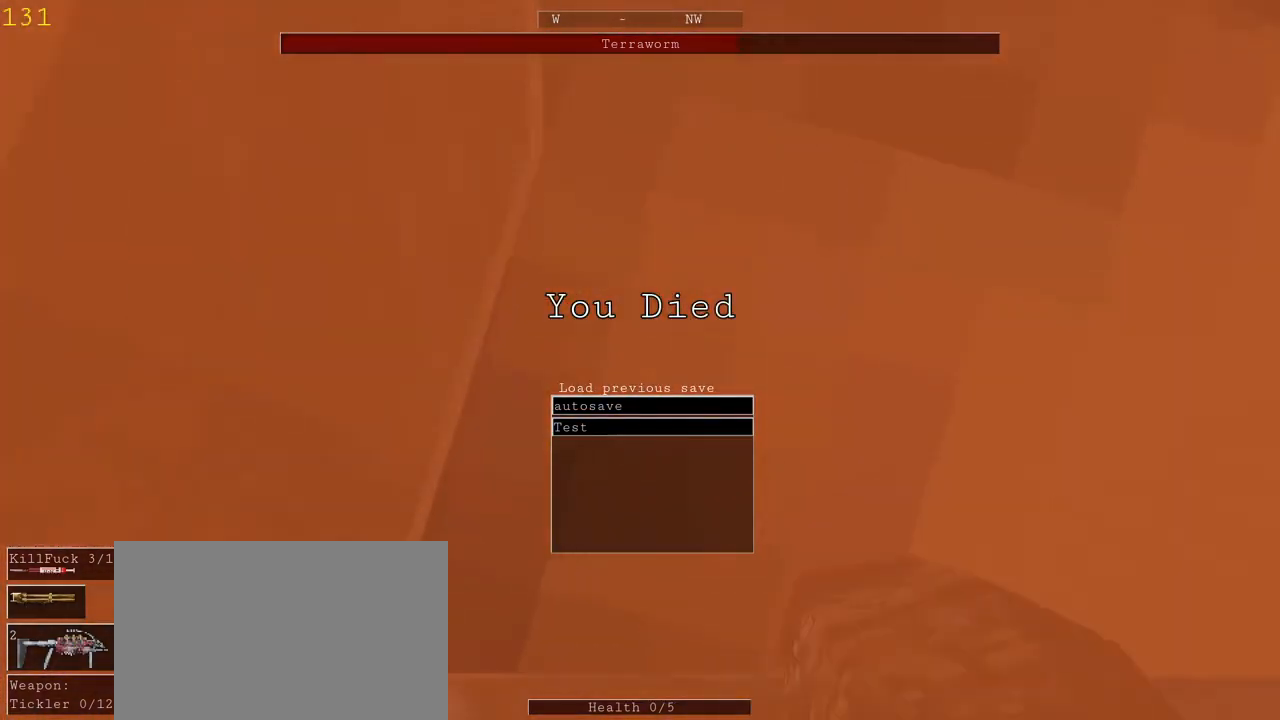
{"keys": ["space"], "mouse": [], "events": [[333, "s", "down"], [367, "s", "up"], [433, "space", "down"]]}
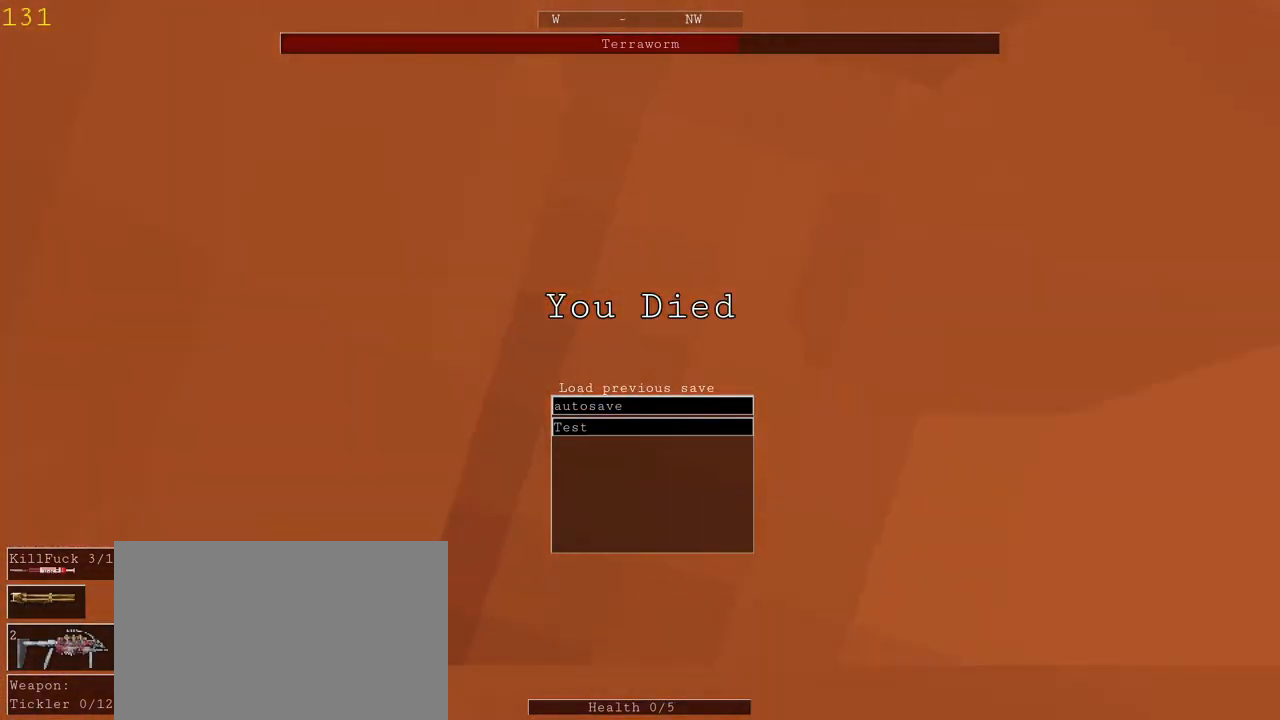
{"keys": [], "mouse": [], "events": [[33, "space", "up"], [167, "e", "down"], [233, "e", "up"]]}
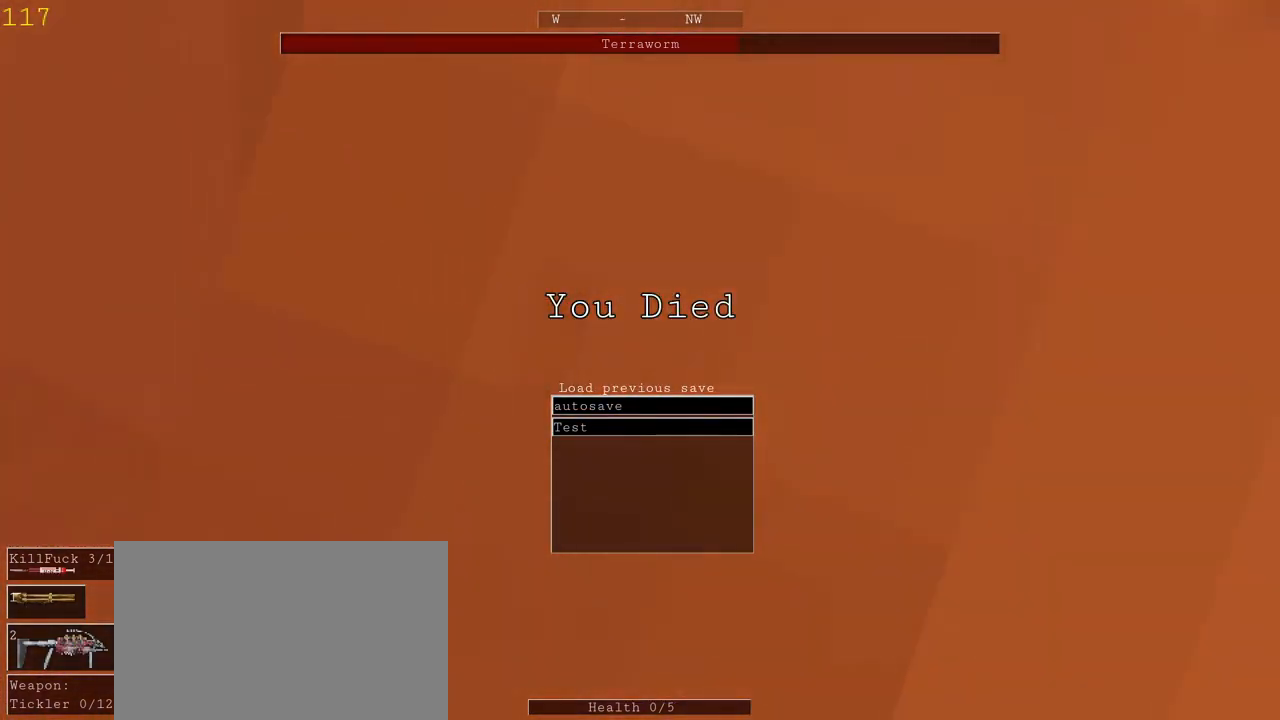
{"keys": [], "mouse": [], "events": []}
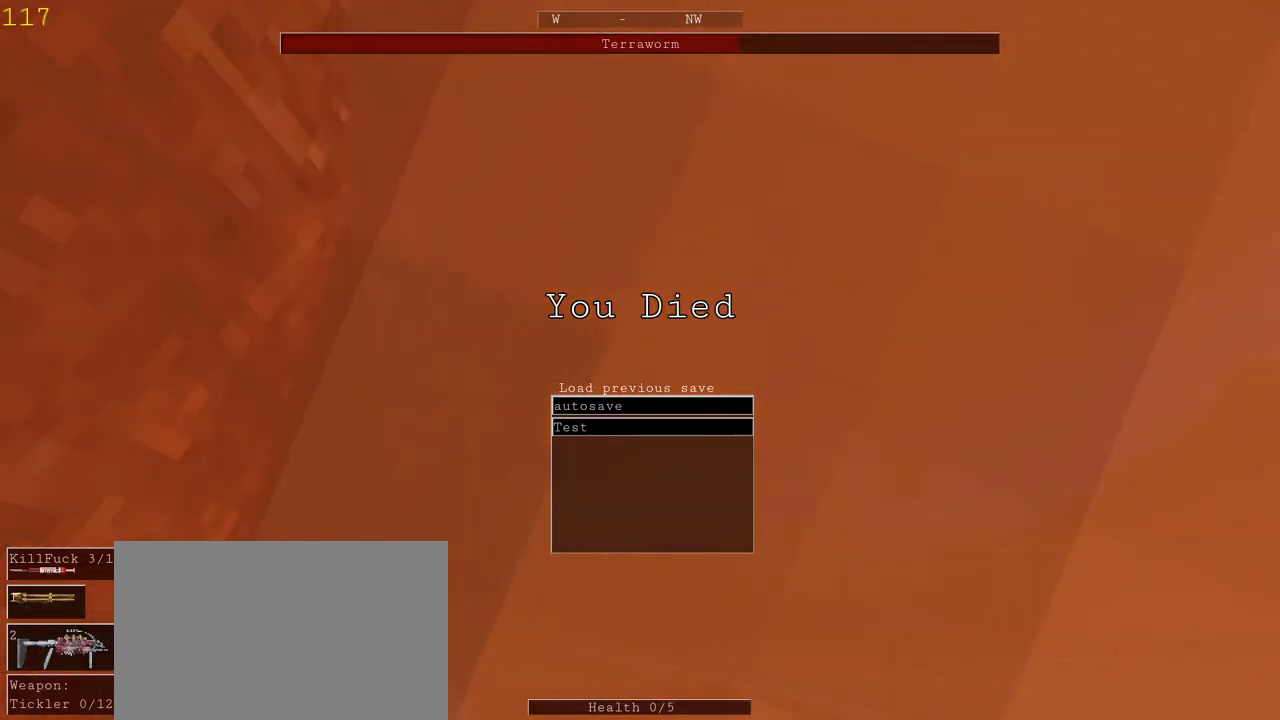
{"keys": [], "mouse": [], "events": [[300, "space", "down"], [400, "space", "up"], [400, "w", "down"], [467, "w", "up"]]}
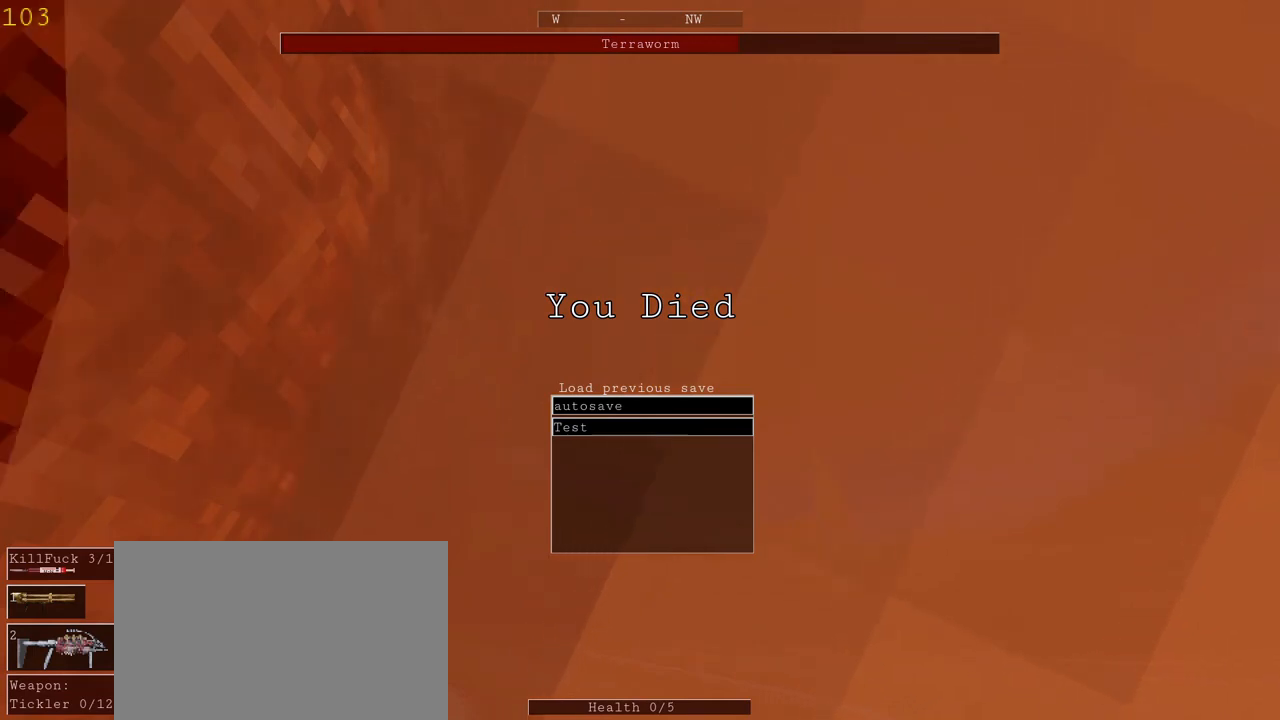
{"keys": [], "mouse": [], "events": [[100, "a", "down"], [167, "s", "down"], [233, "a", "up"], [333, "s", "up"], [333, "space", "down"], [400, "space", "up"]]}
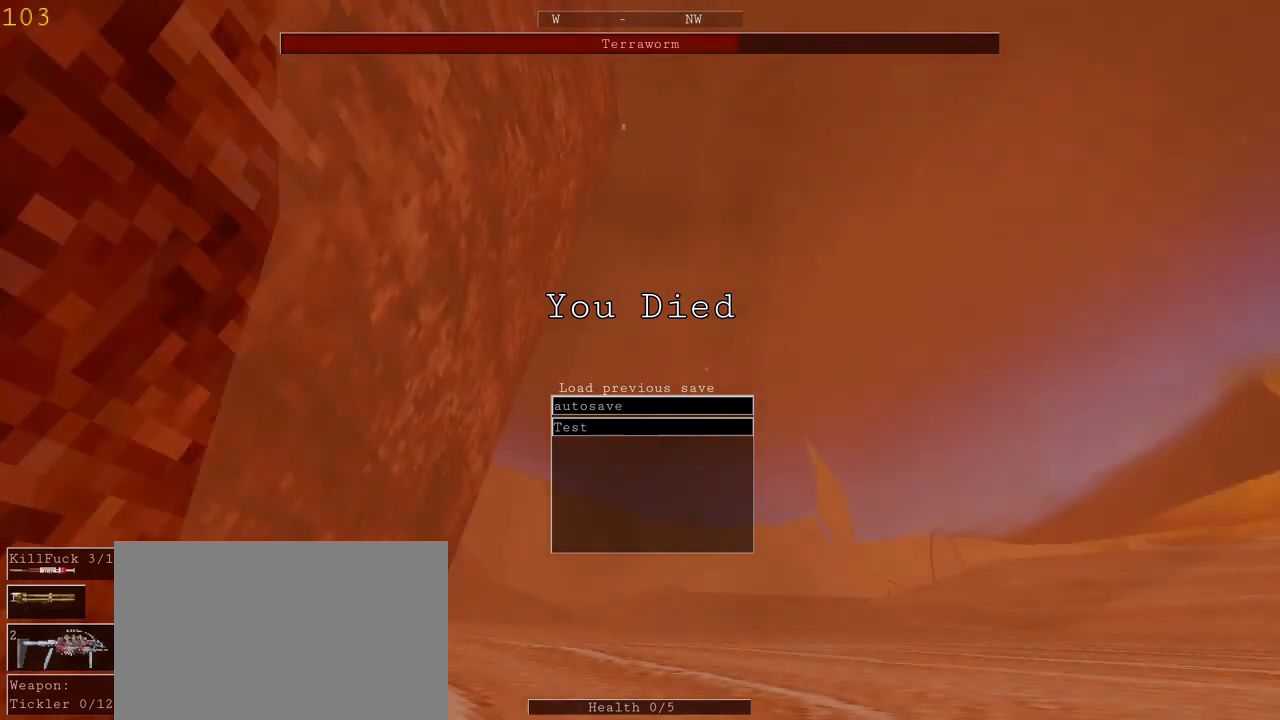
{"keys": [], "mouse": [], "events": []}
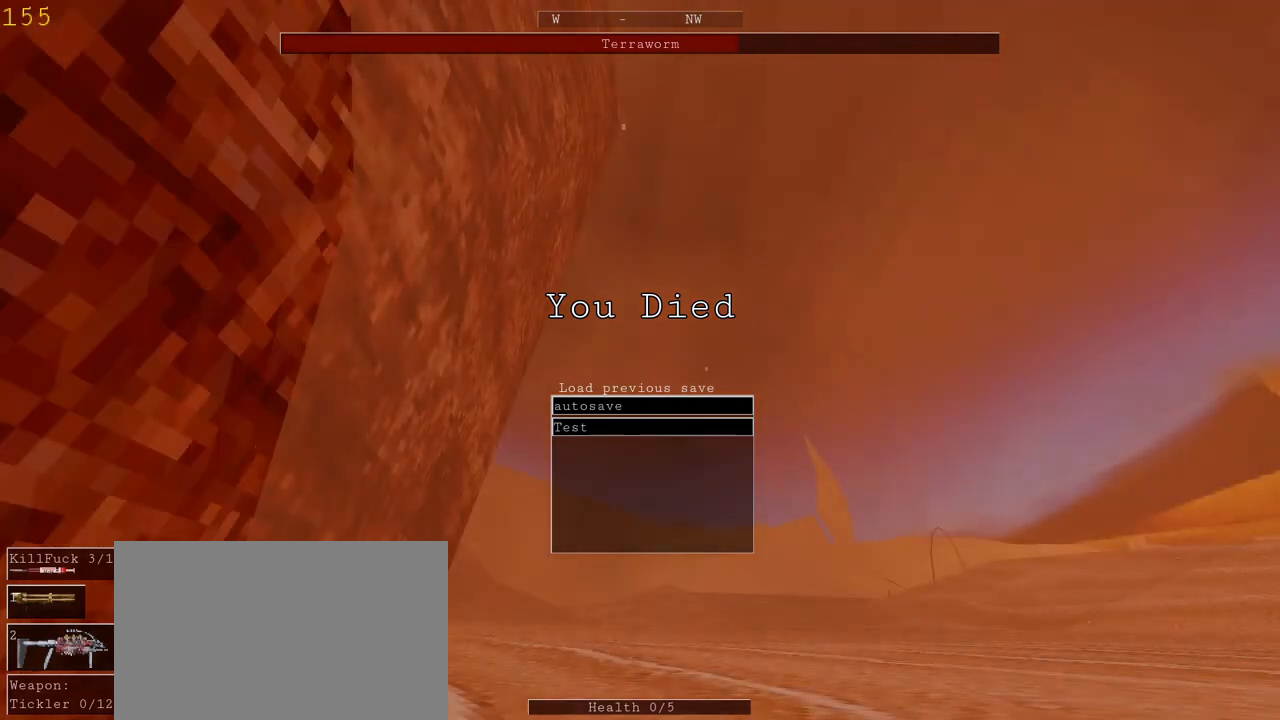
{"keys": [], "mouse": [], "events": []}
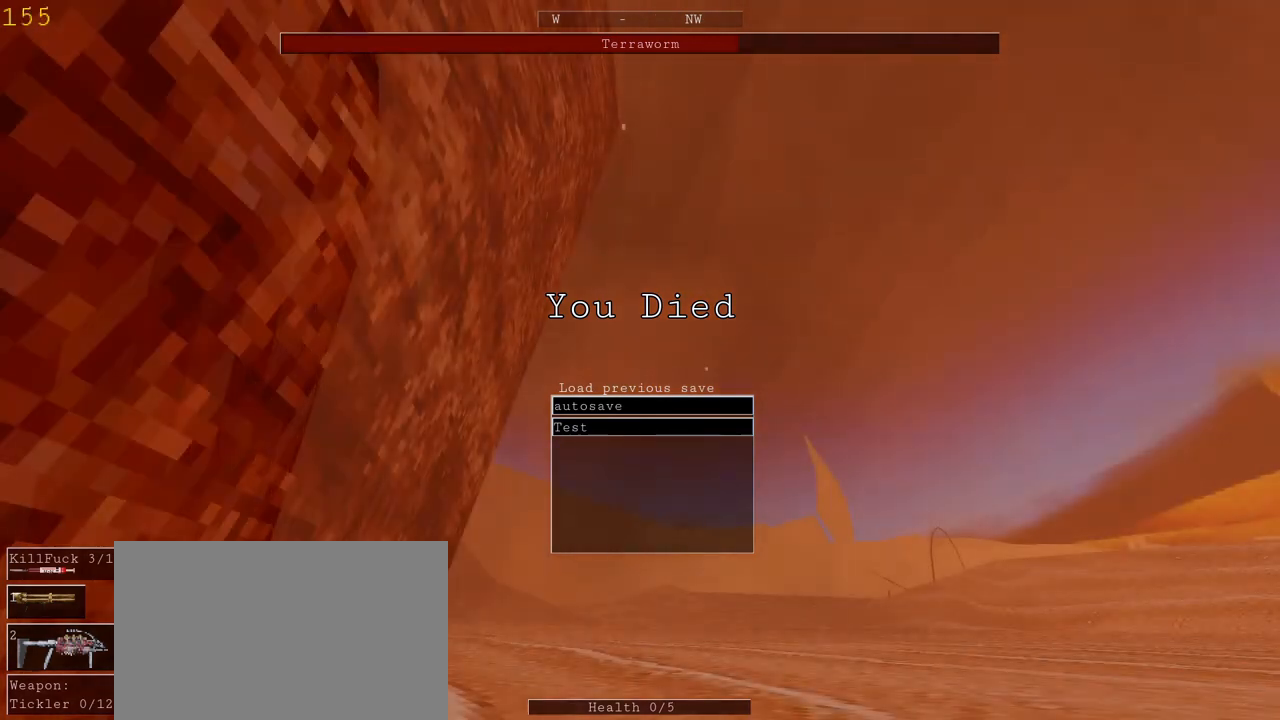
{"keys": [], "mouse": [], "events": []}
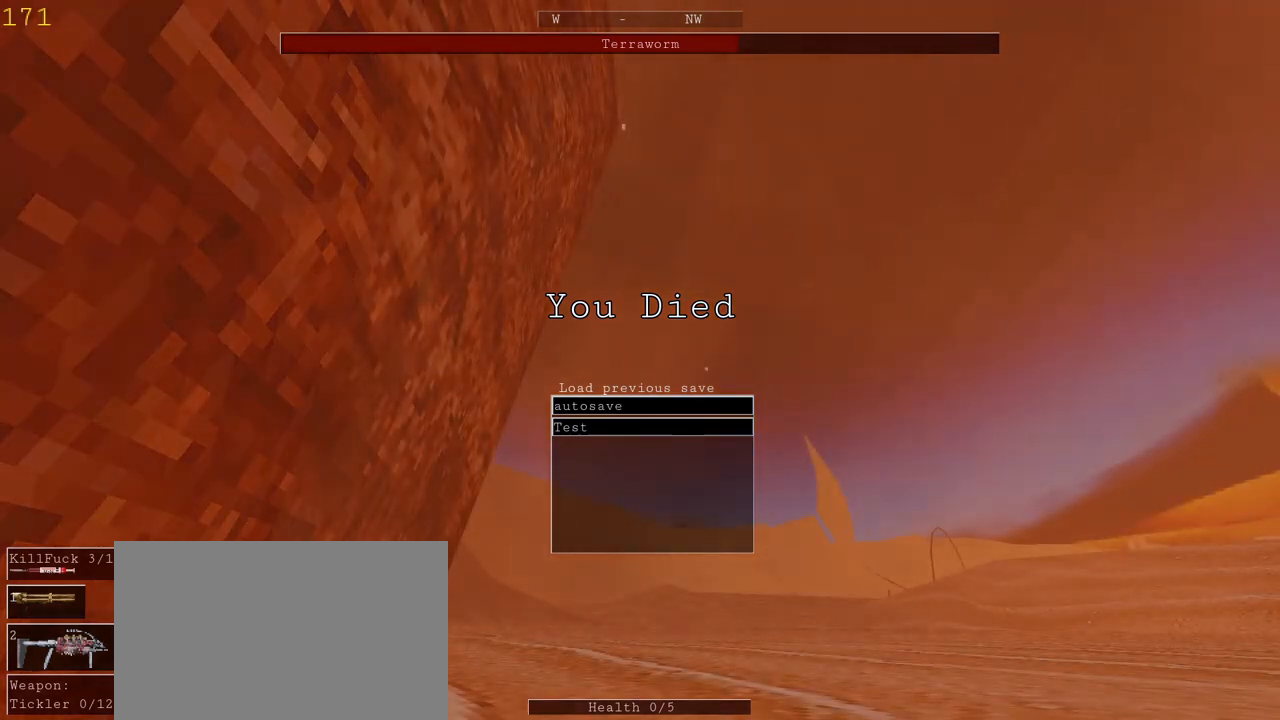
{"keys": [], "mouse": [], "events": []}
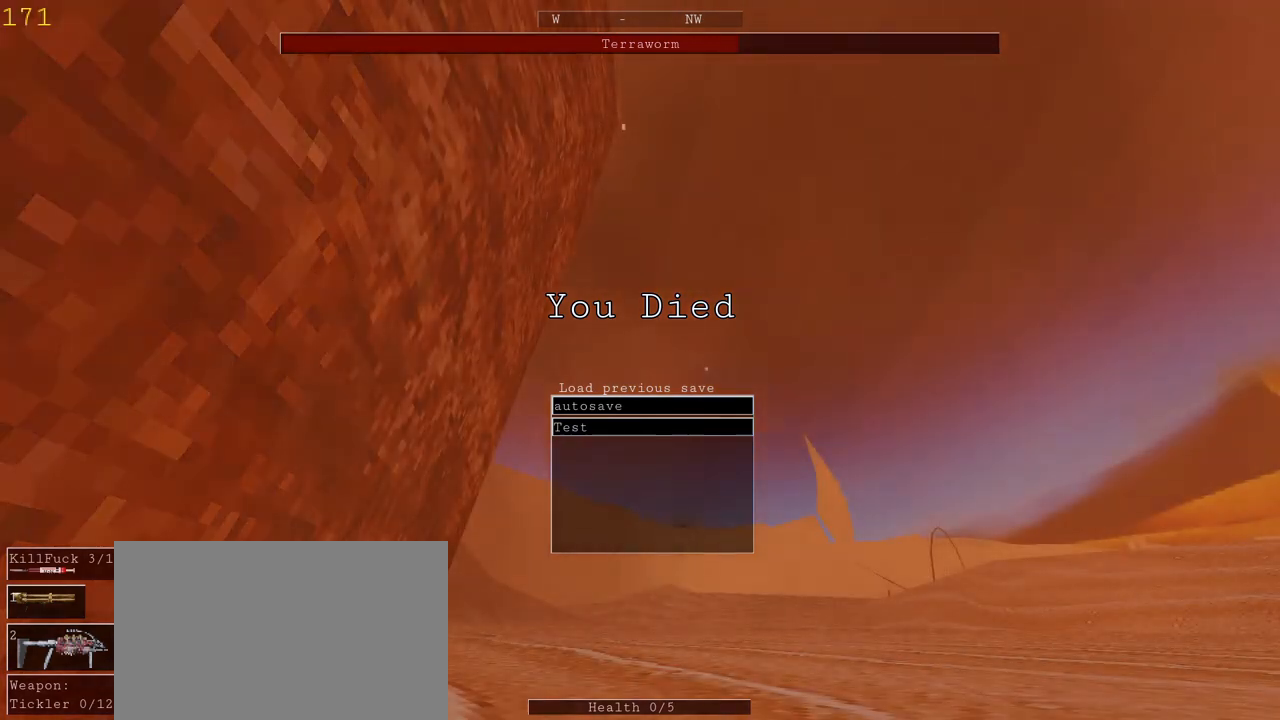
{"keys": [], "mouse": [], "events": []}
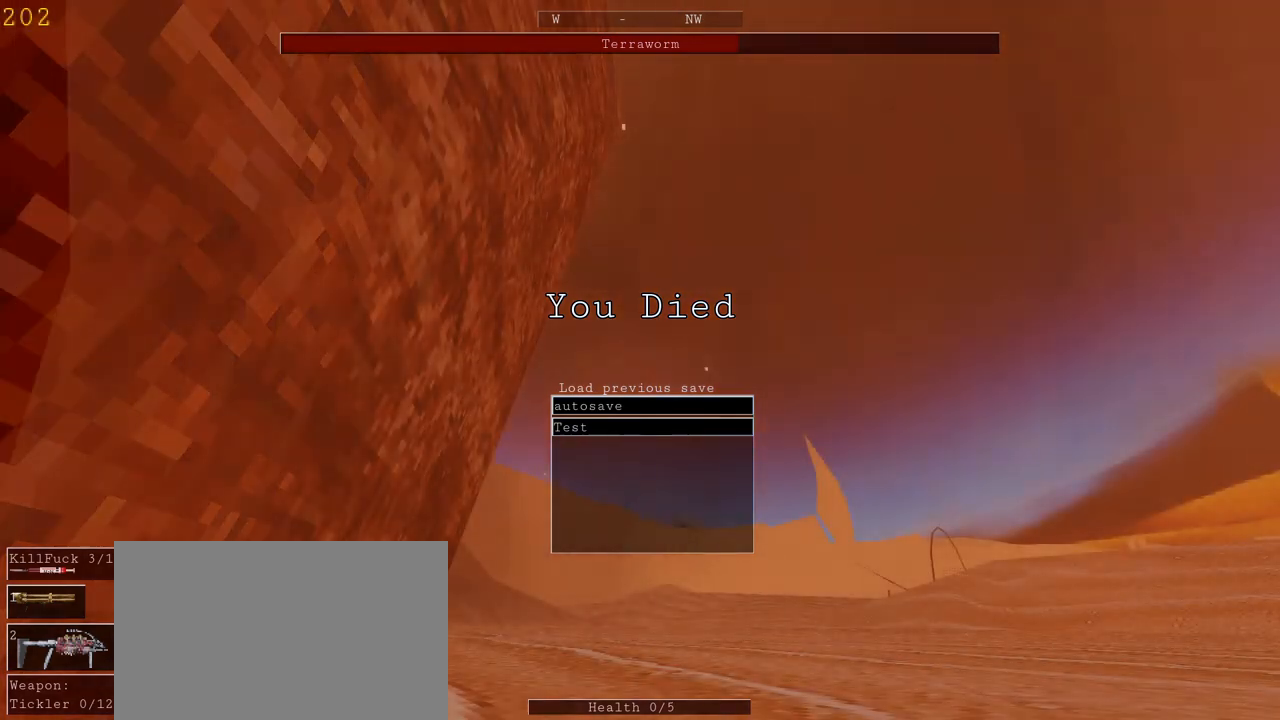
{"keys": [], "mouse": [], "events": []}
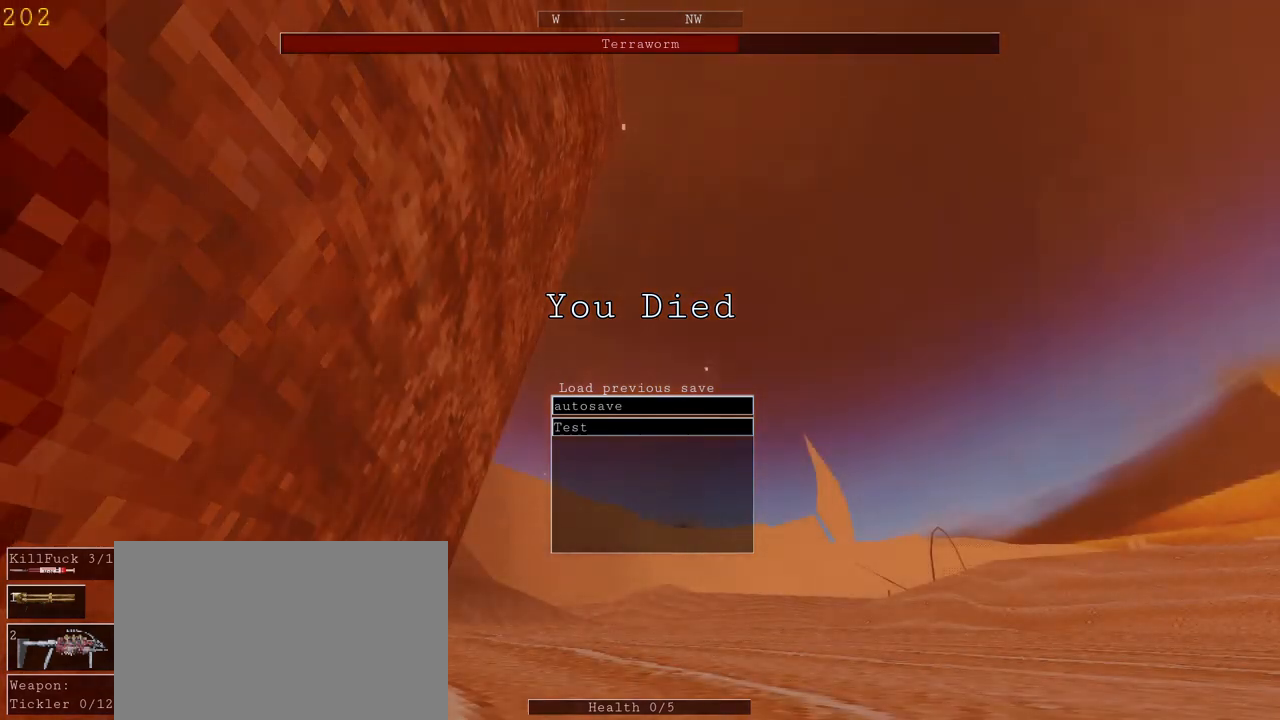
{"keys": [], "mouse": [], "events": []}
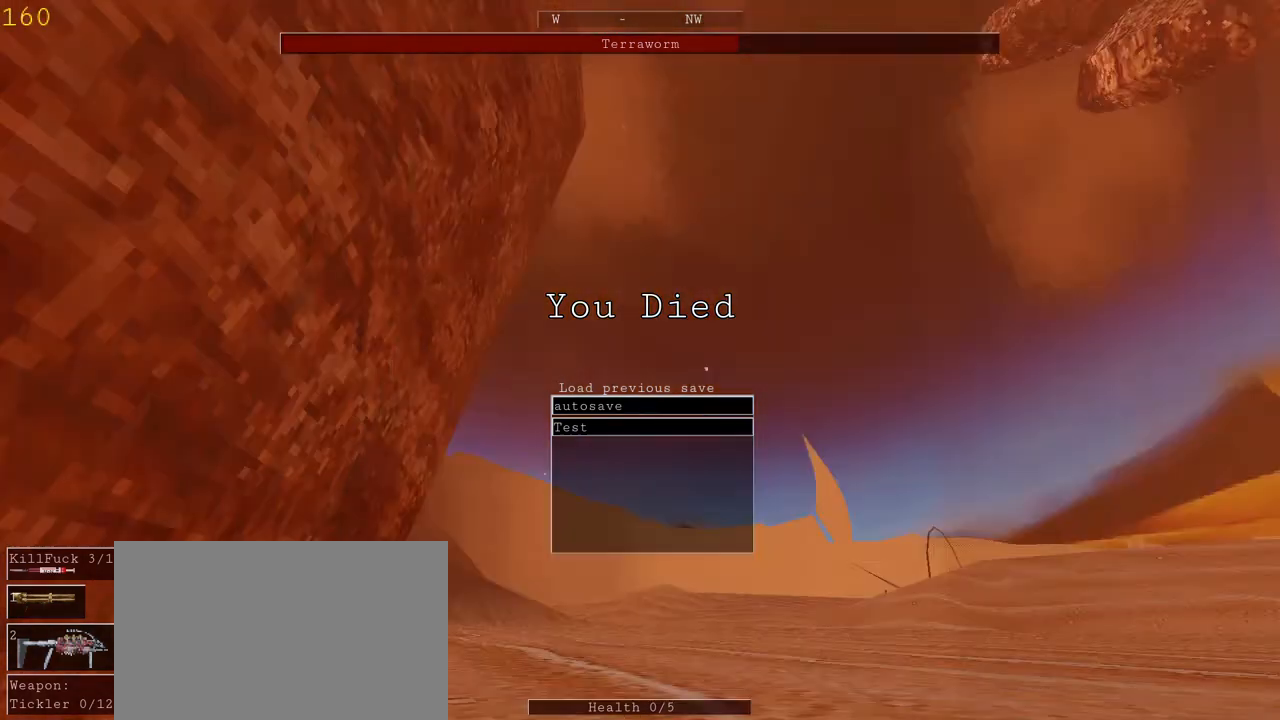
{"keys": [], "mouse": [], "events": [[67, "mouse_left", "down"], [133, "mouse_left", "up"]]}
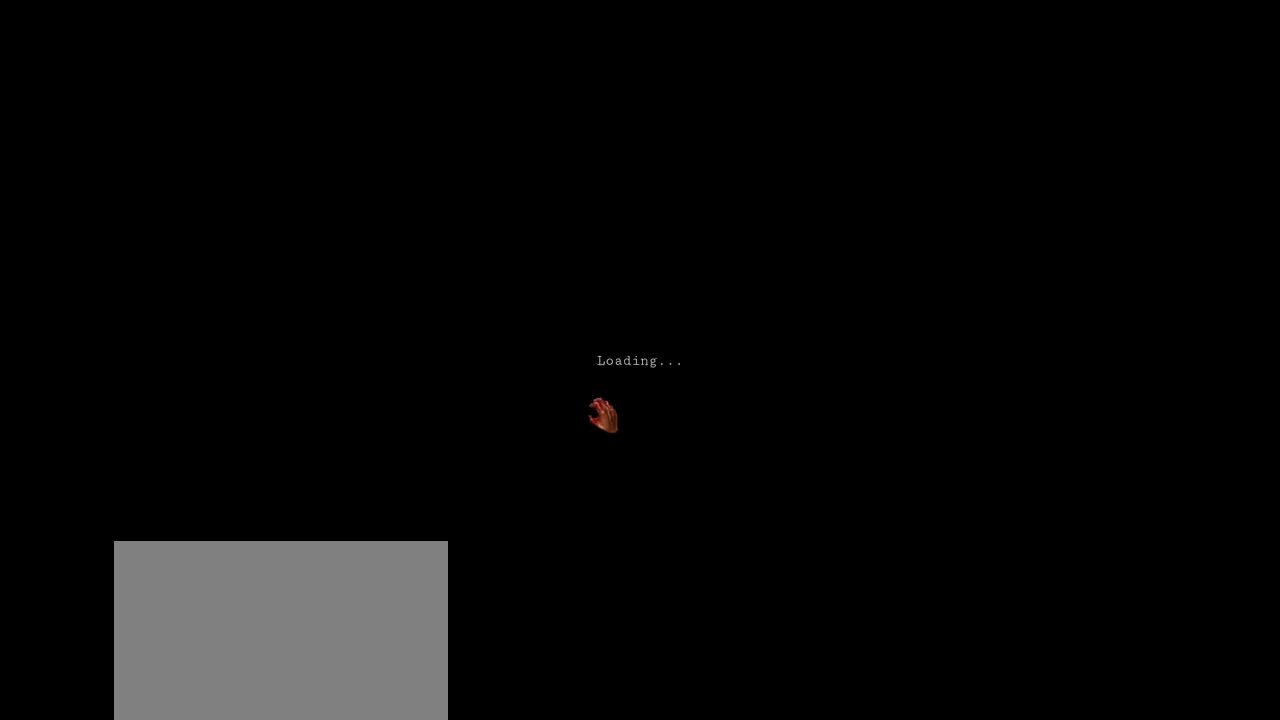
{"keys": [], "mouse": [], "events": []}
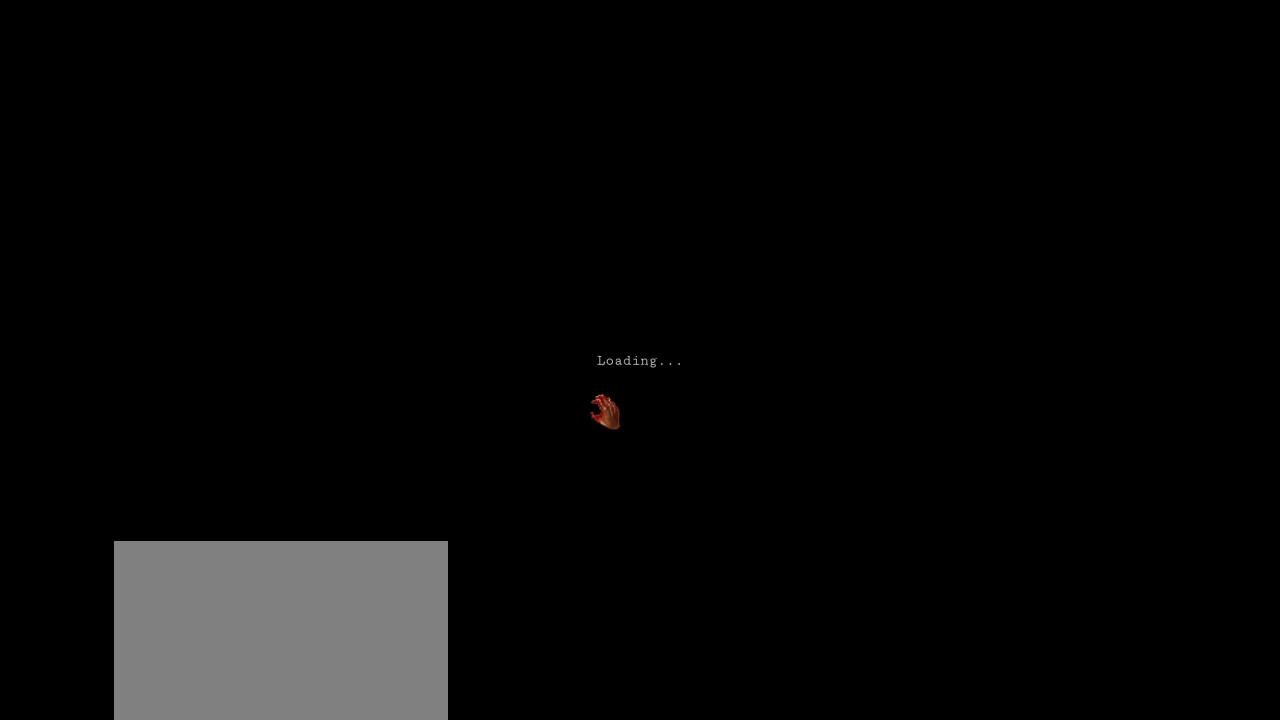
{"keys": [], "mouse": [], "events": []}
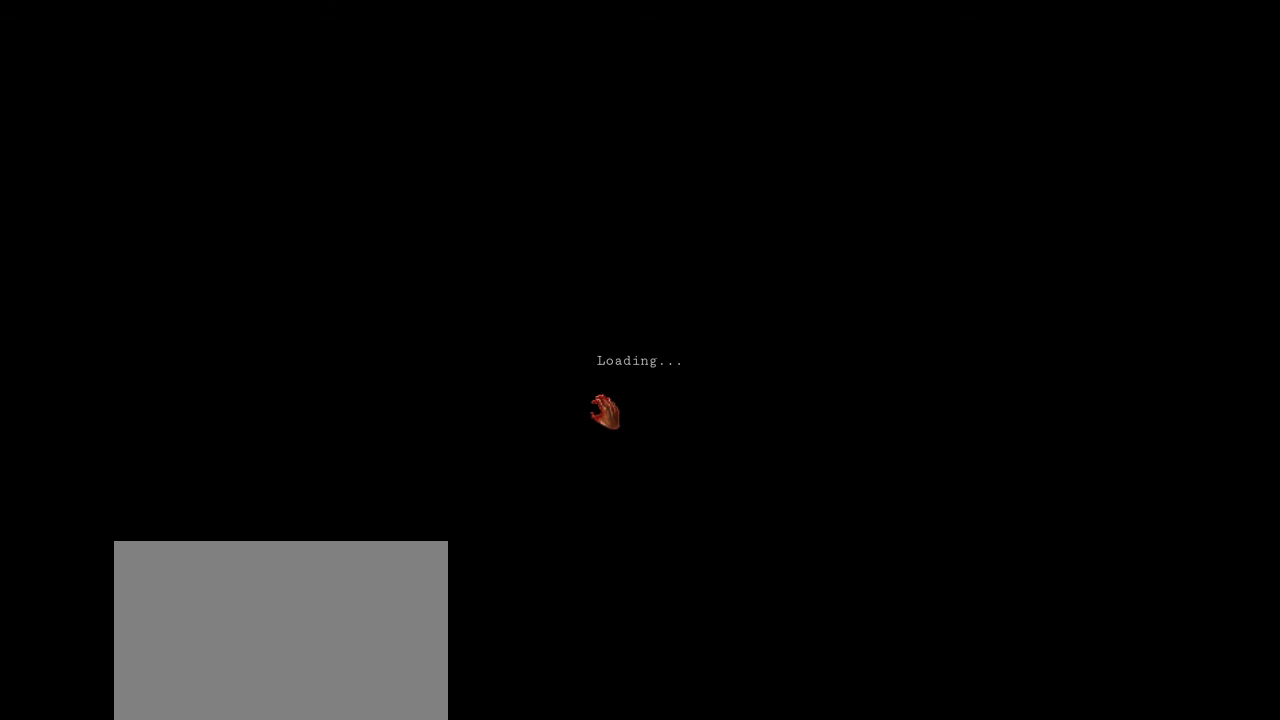
{"keys": [], "mouse": [], "events": []}
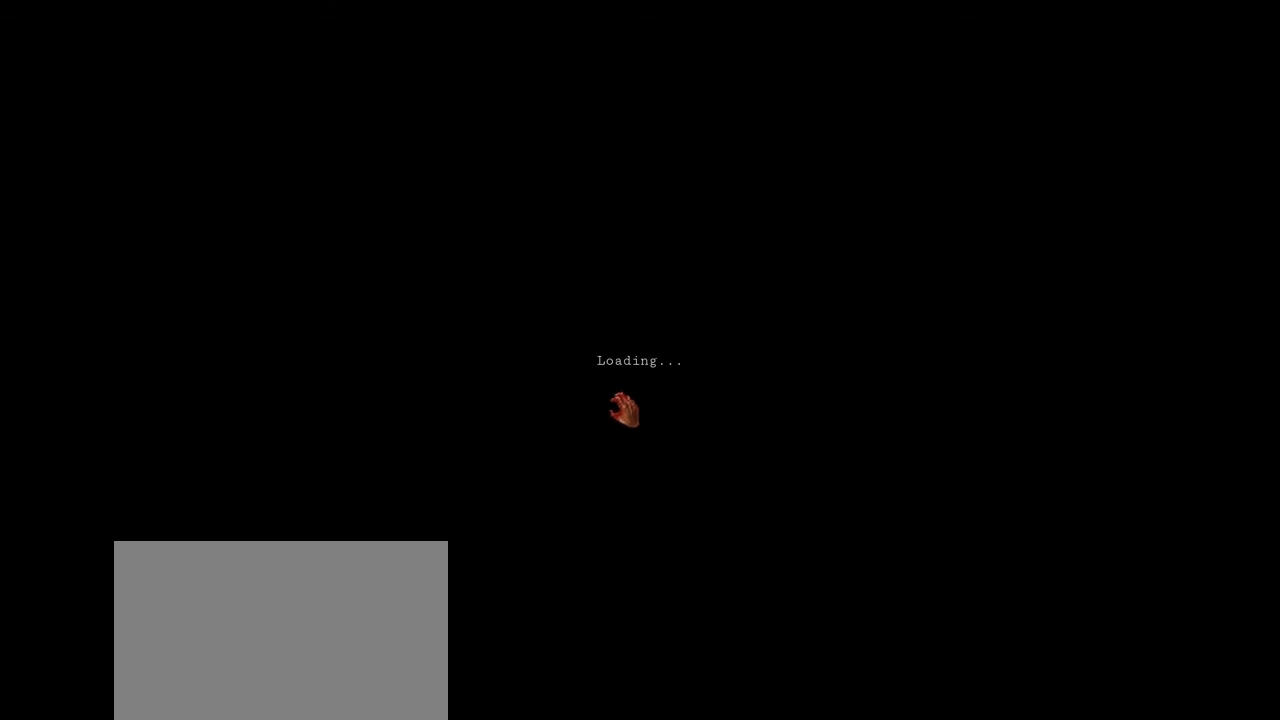
{"keys": [], "mouse": [], "events": []}
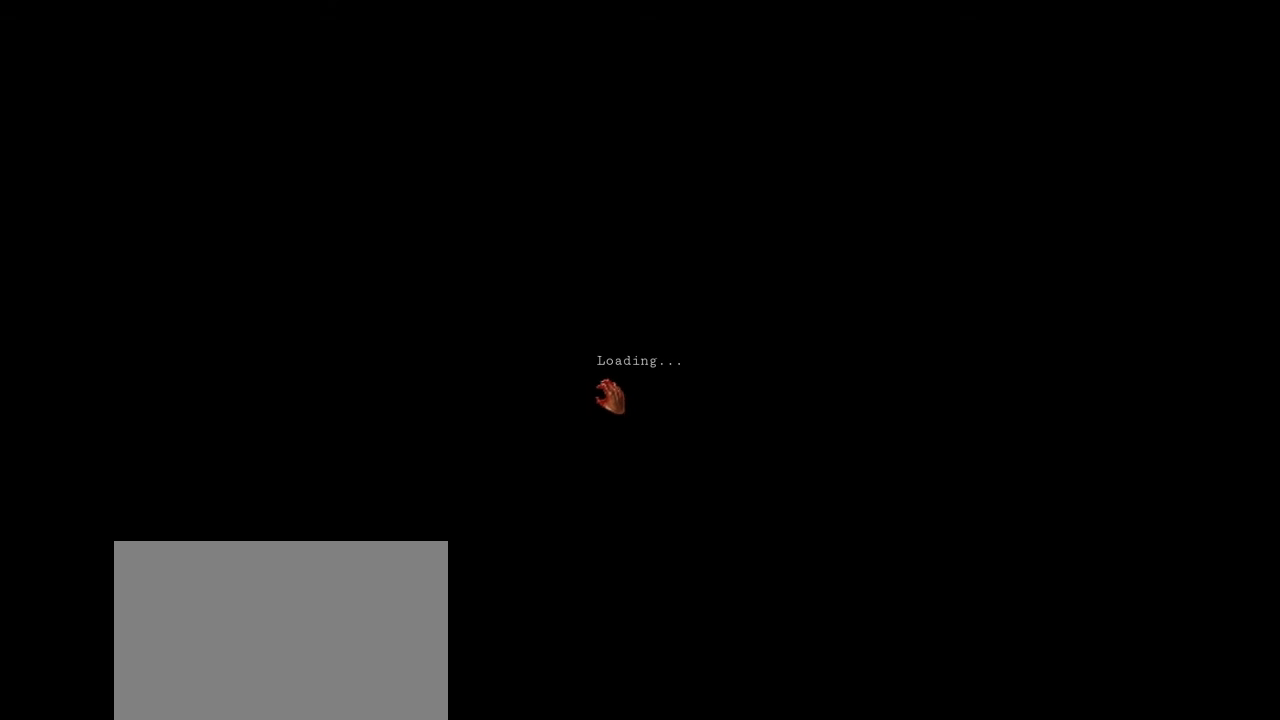
{"keys": [], "mouse": [], "events": []}
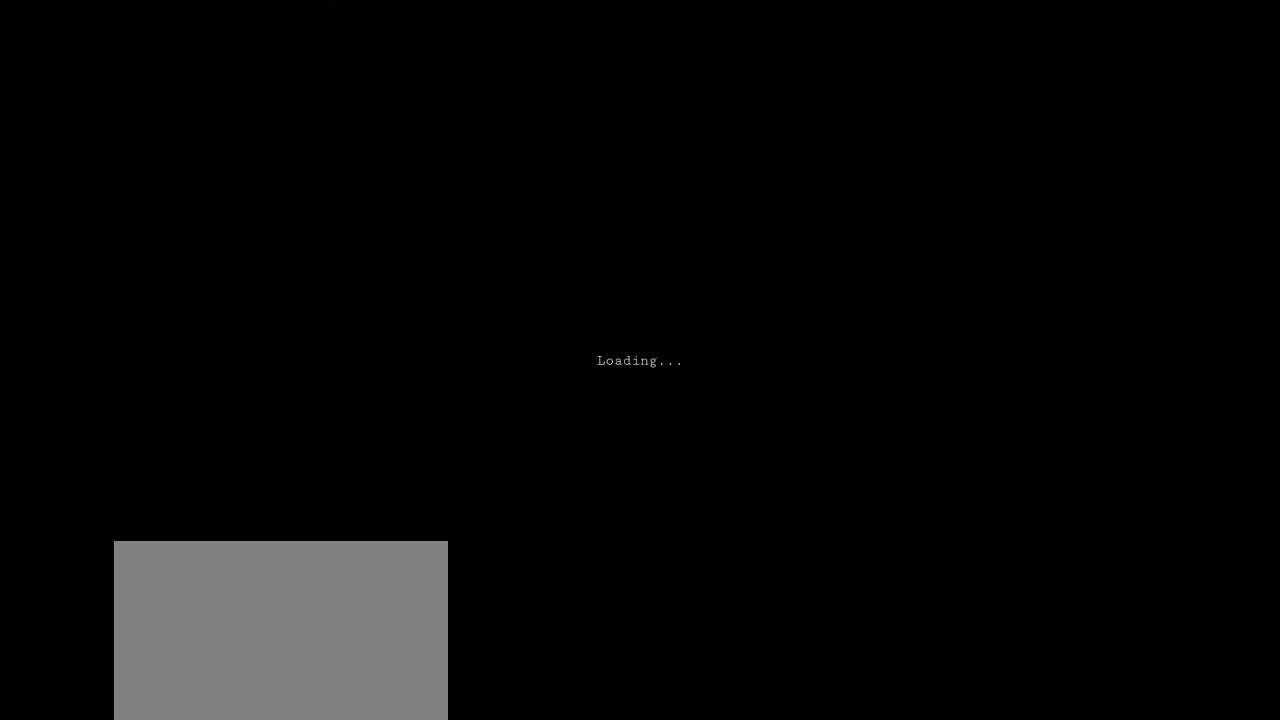
{"keys": [], "mouse": [], "events": []}
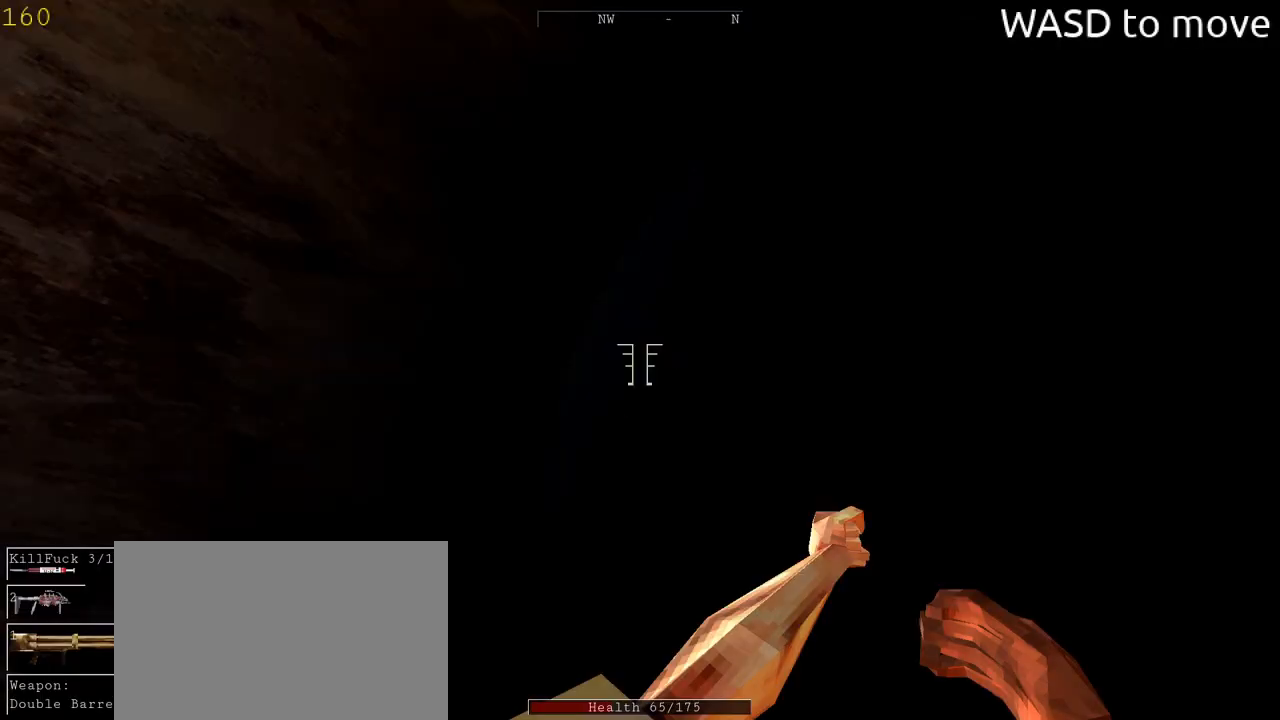
{"keys": [], "mouse": [], "events": []}
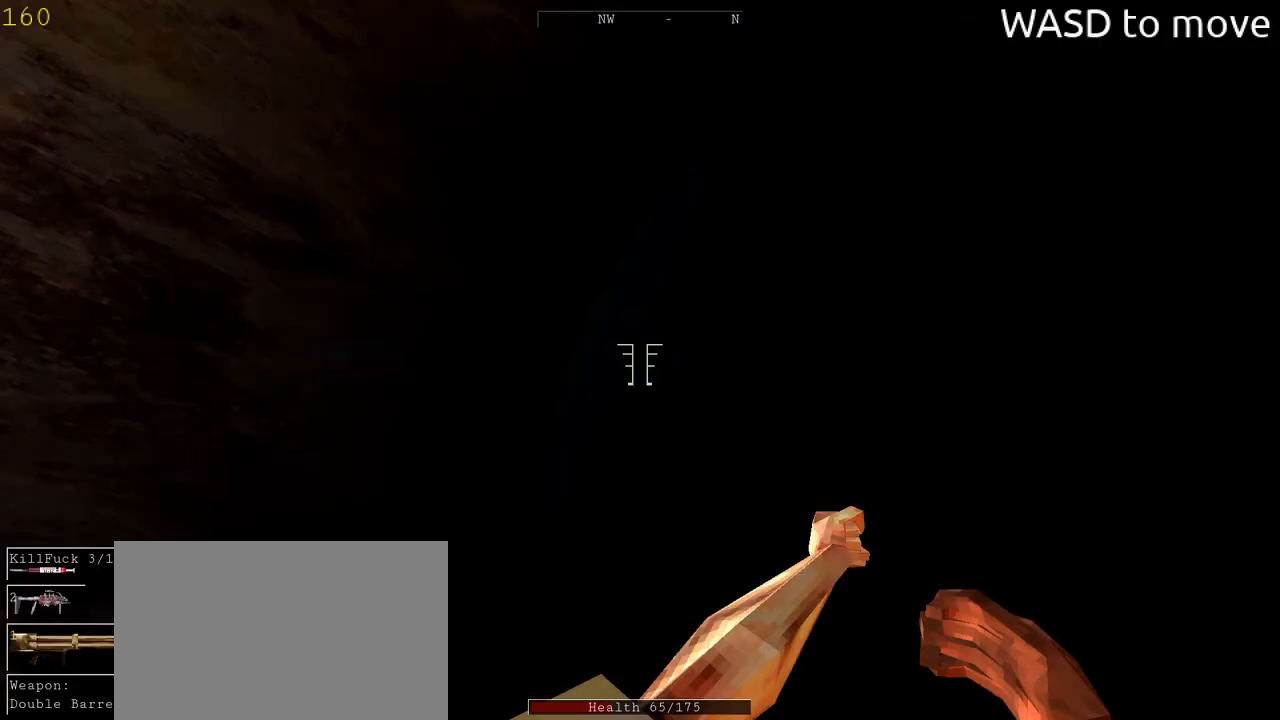
{"keys": ["tab"], "mouse": [], "events": [[500, "tab", "down"]]}
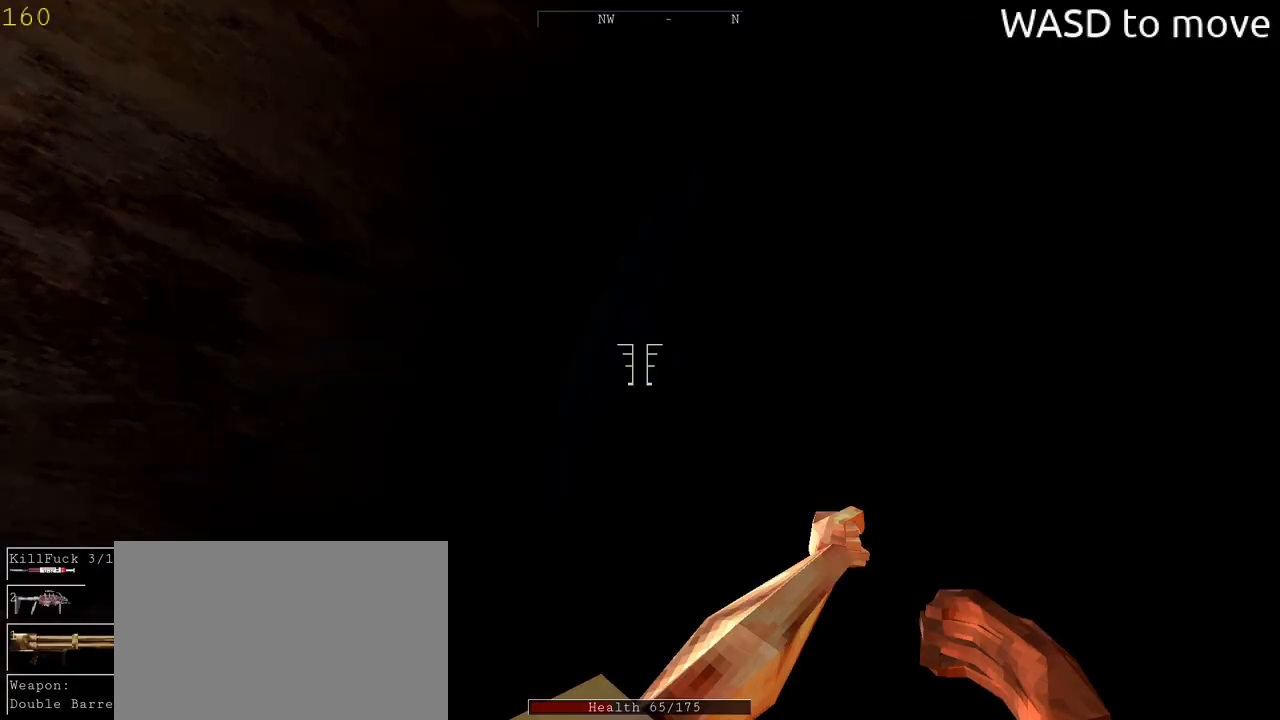
{"keys": [], "mouse": [], "events": [[167, "tab", "up"]]}
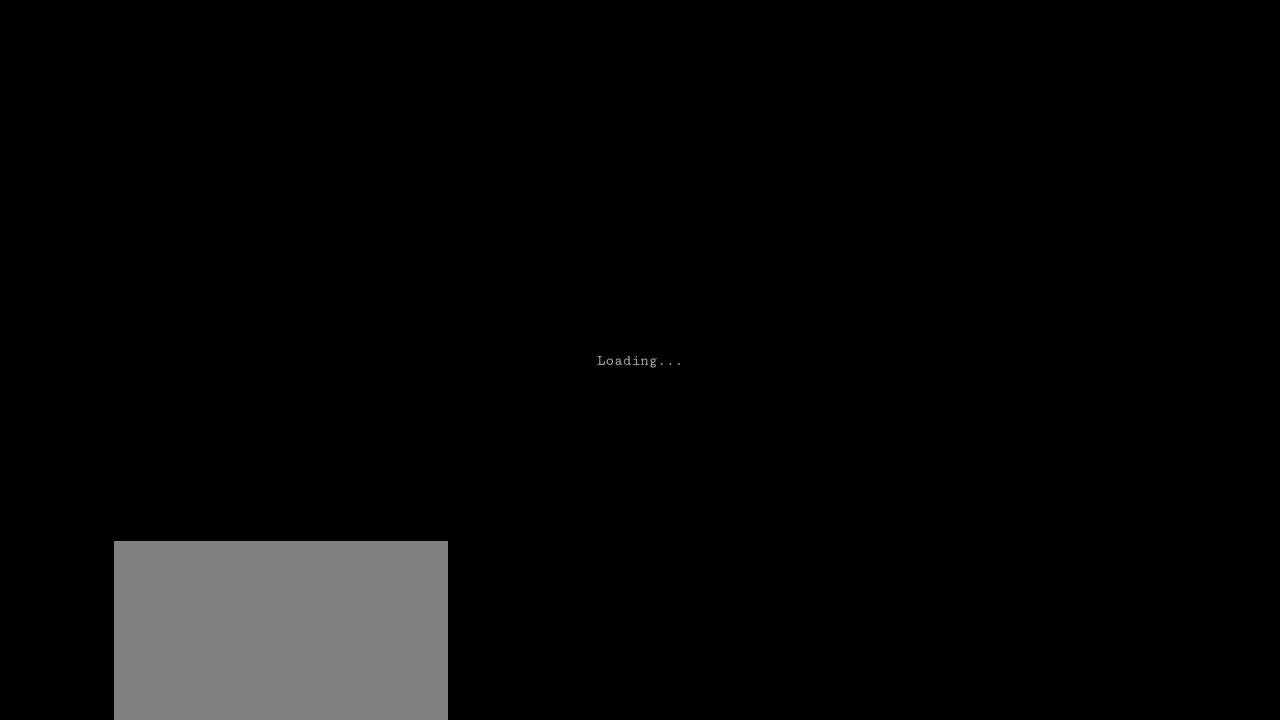
{"keys": [], "mouse": [], "events": []}